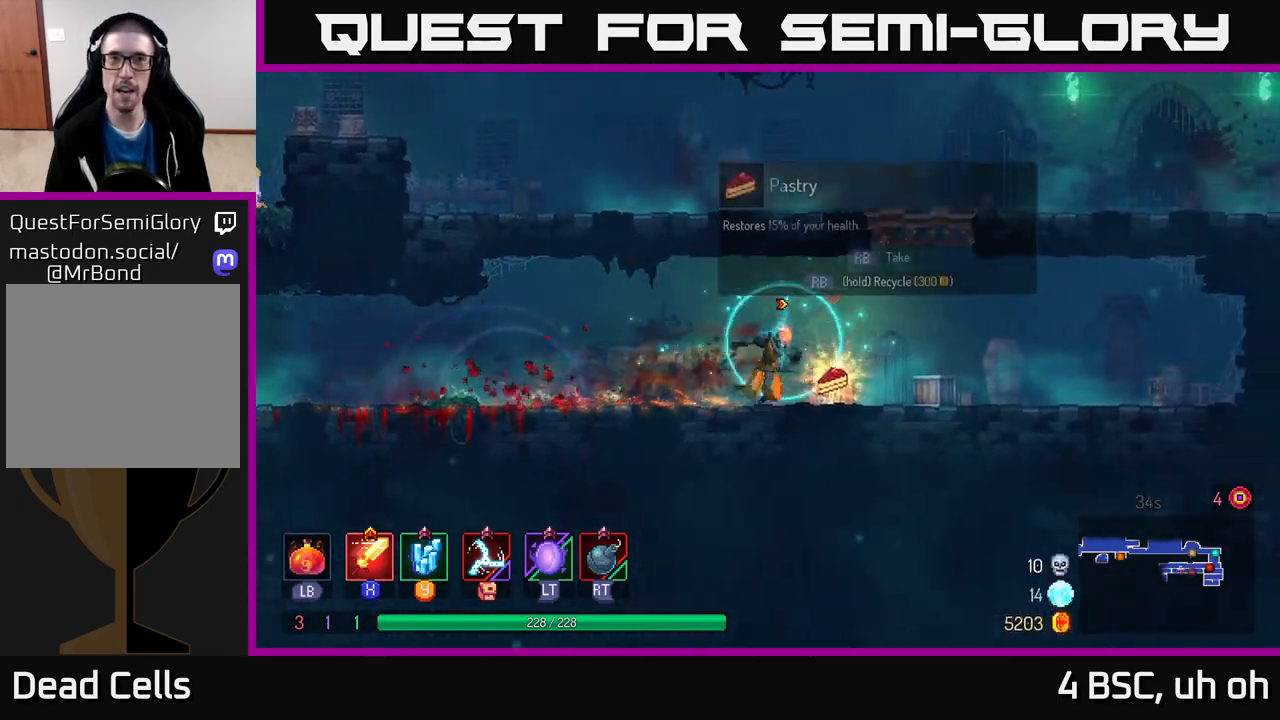
Gameplay with a controller (Xbox layout); each line is a JSON object with the inputs held at the frame after it. "events" lists button and stick changes between this image and that frame as [ms after this image, input, new state], when the widget could be followed in between. Not read: L3 R3.
{"buttons": ["R1"], "left_stick": "center", "right_stick": "center", "events": [[67, "left_stick", "center"]]}
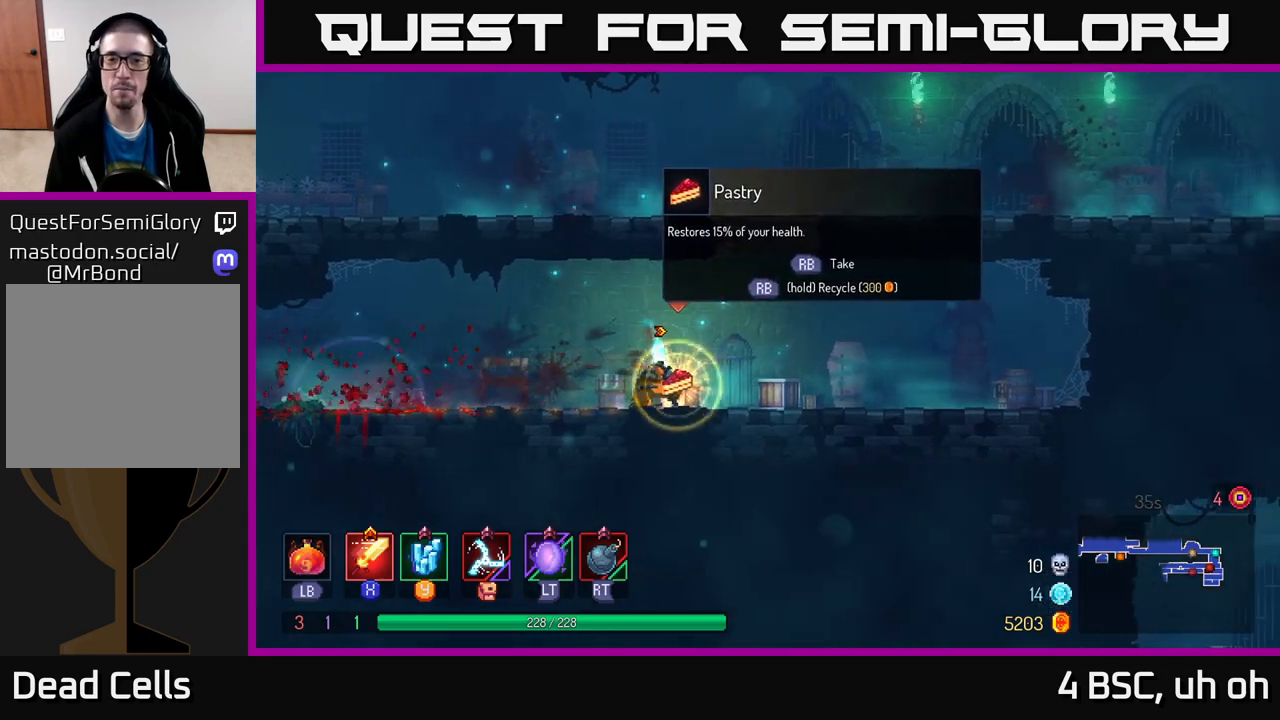
{"buttons": [], "left_stick": "right", "right_stick": "center", "events": [[350, "left_stick", "right"], [400, "R1", "up"]]}
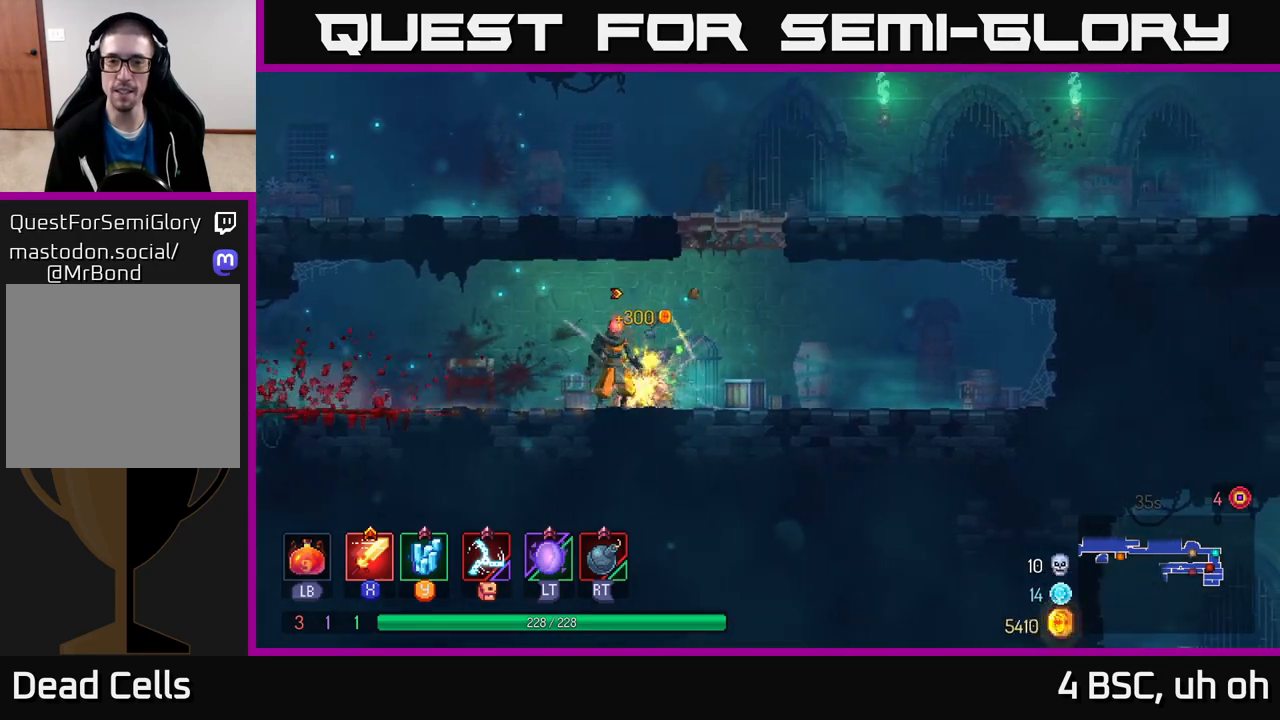
{"buttons": ["A"], "left_stick": "left", "right_stick": "center", "events": [[33, "A", "down"], [133, "A", "up"], [217, "A", "down"], [300, "left_stick", "up-left"], [317, "A", "up"], [350, "left_stick", "left"], [367, "A", "down"]]}
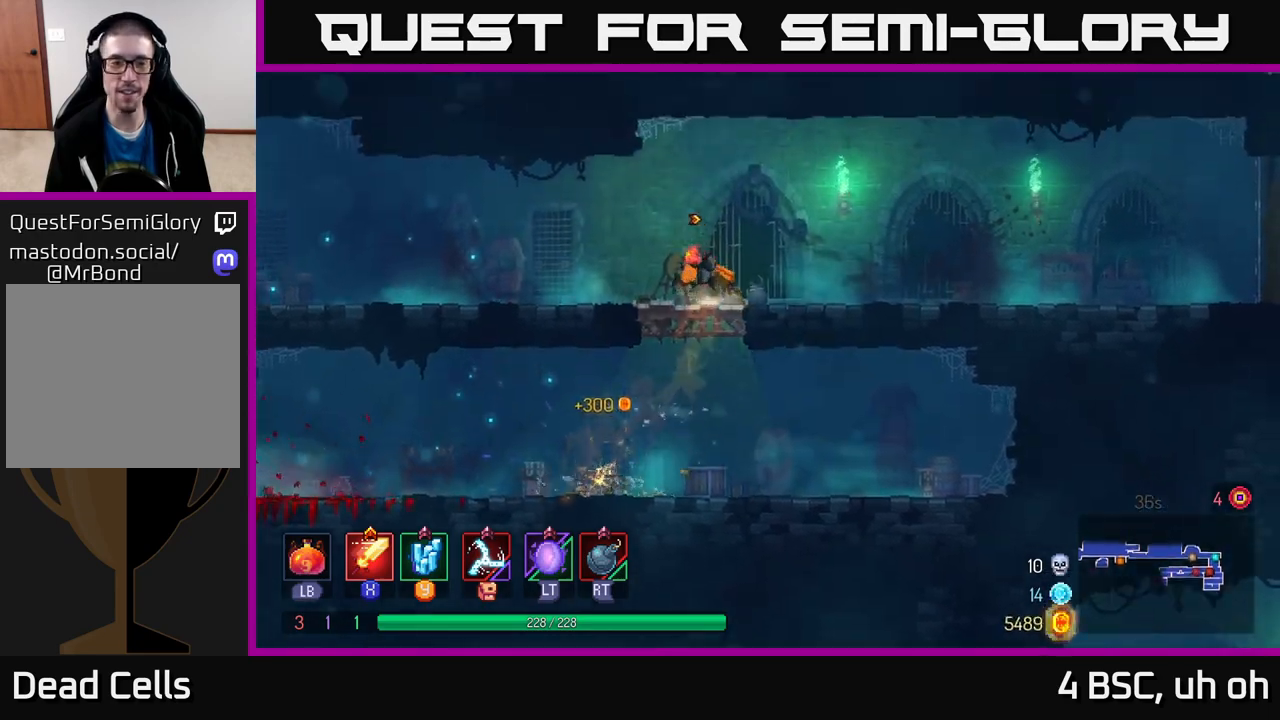
{"buttons": [], "left_stick": "left", "right_stick": "center", "events": [[33, "A", "up"], [150, "B", "down"], [283, "B", "up"]]}
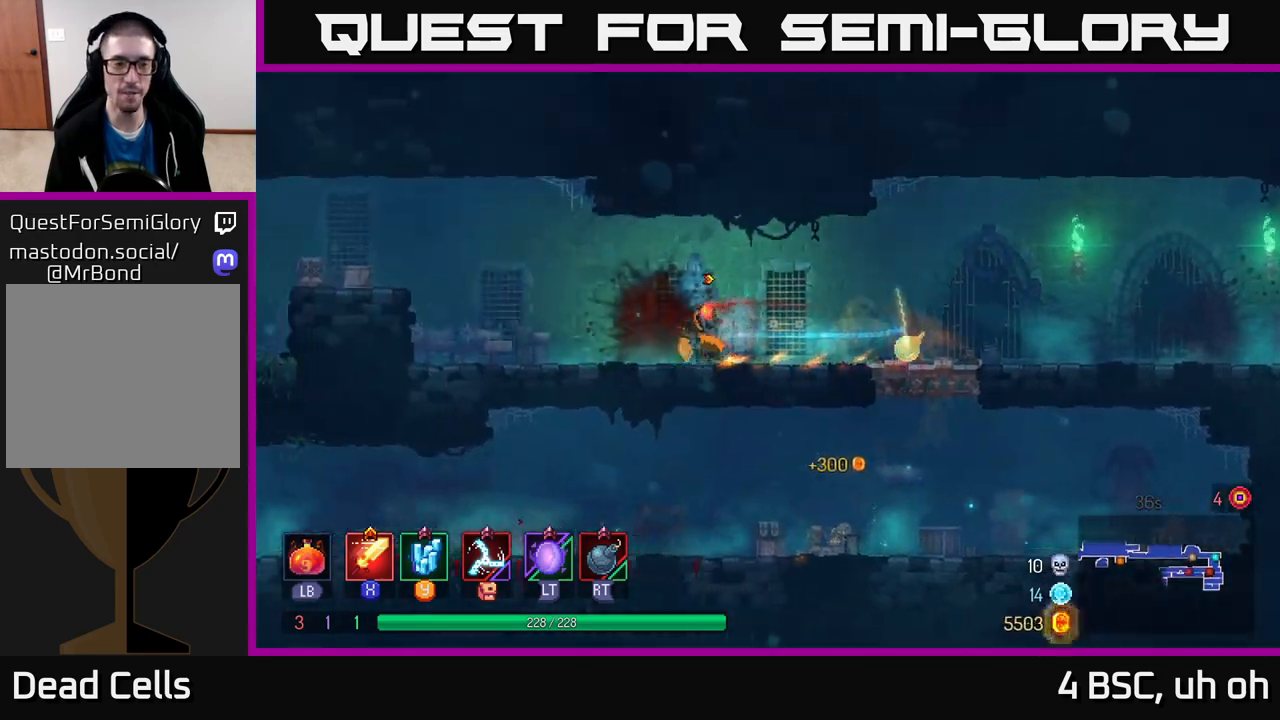
{"buttons": ["A"], "left_stick": "left", "right_stick": "center", "events": [[267, "A", "down"], [367, "A", "up"], [450, "A", "down"]]}
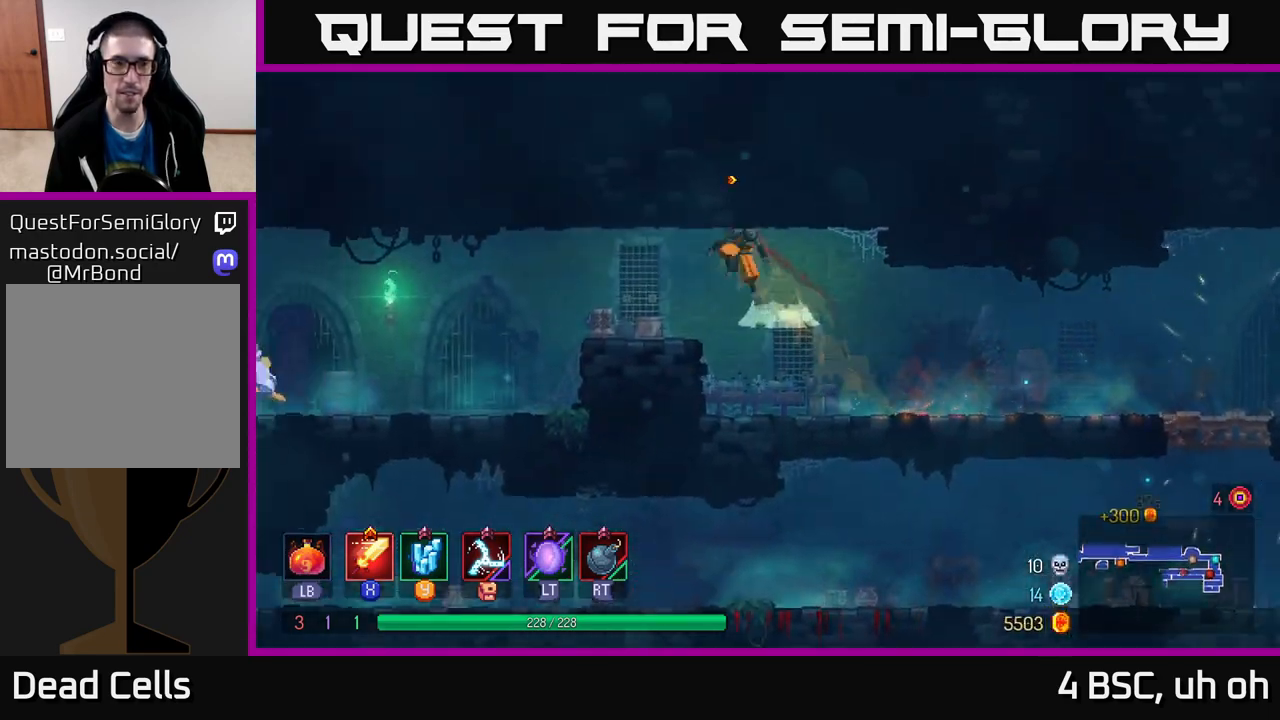
{"buttons": [], "left_stick": "left", "right_stick": "center", "events": [[67, "A", "up"]]}
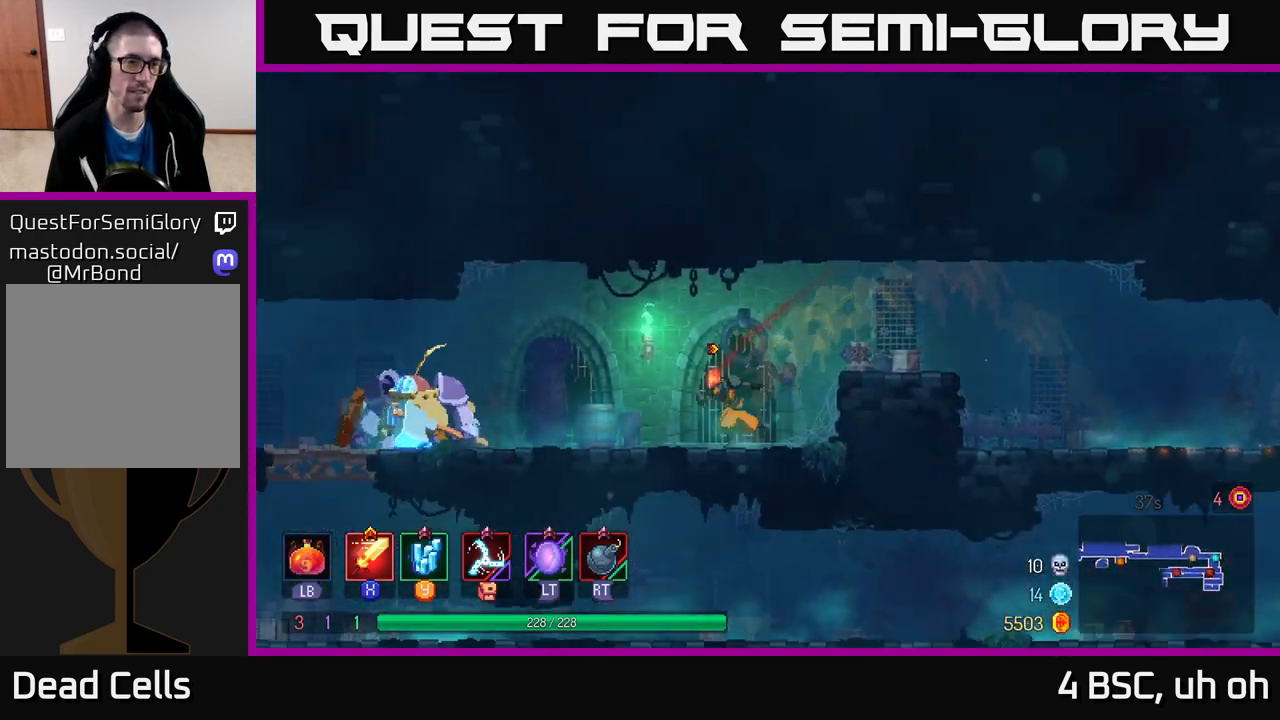
{"buttons": [], "left_stick": "left", "right_stick": "center", "events": [[233, "R2", "down"], [317, "R2", "up"]]}
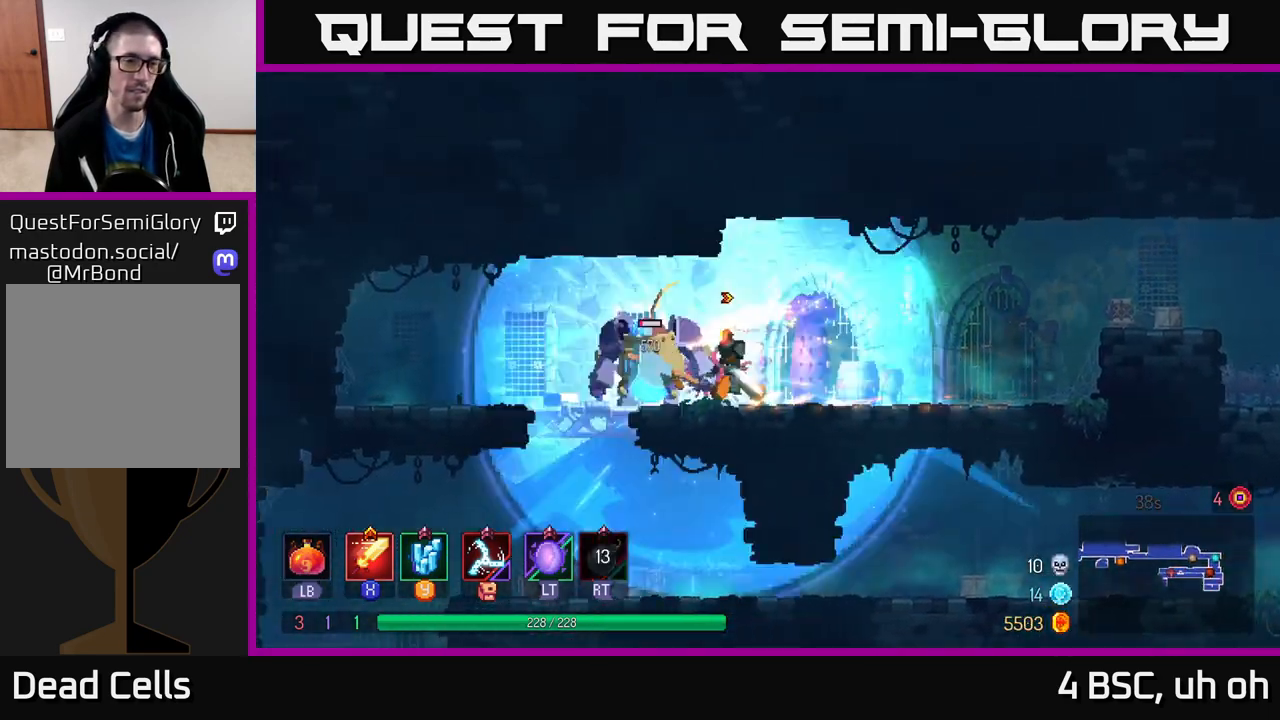
{"buttons": [], "left_stick": "left", "right_stick": "center", "events": [[17, "X", "down"], [100, "X", "up"], [317, "X", "down"], [417, "X", "up"]]}
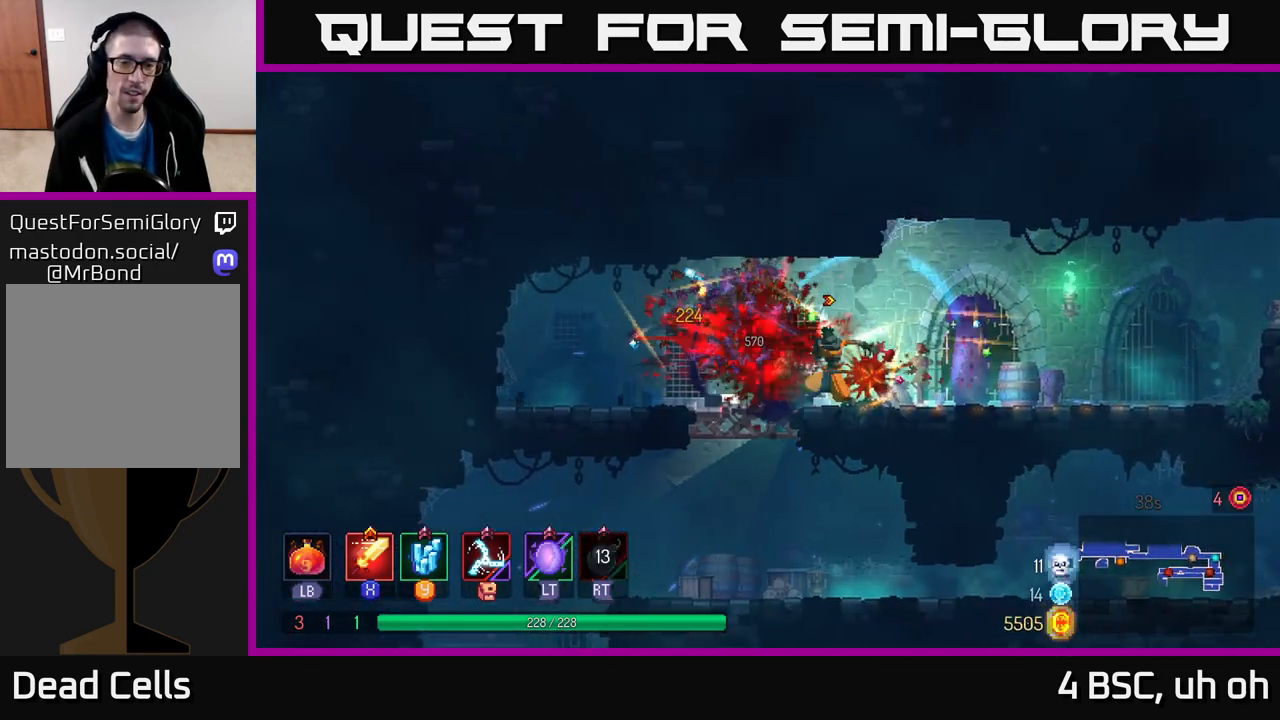
{"buttons": ["A"], "left_stick": "down", "right_stick": "center", "events": [[300, "left_stick", "down"], [467, "A", "down"]]}
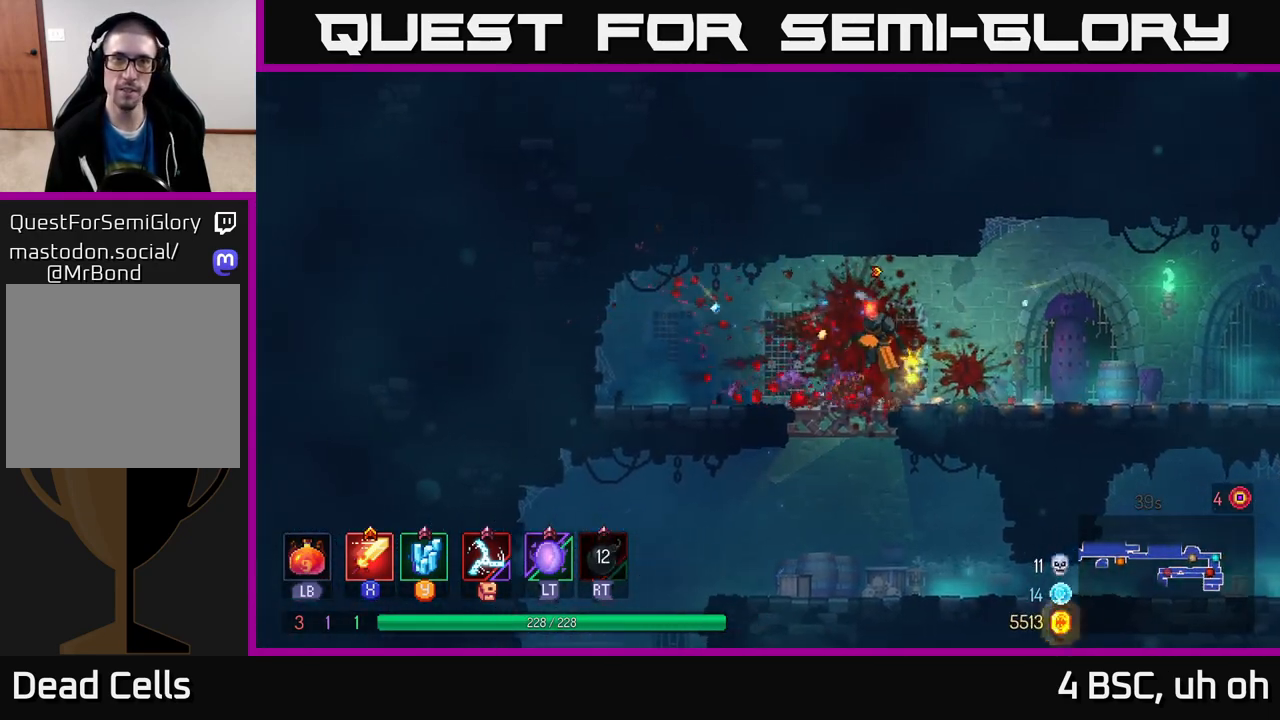
{"buttons": [], "left_stick": "left", "right_stick": "center", "events": [[50, "A", "up"], [367, "left_stick", "left"]]}
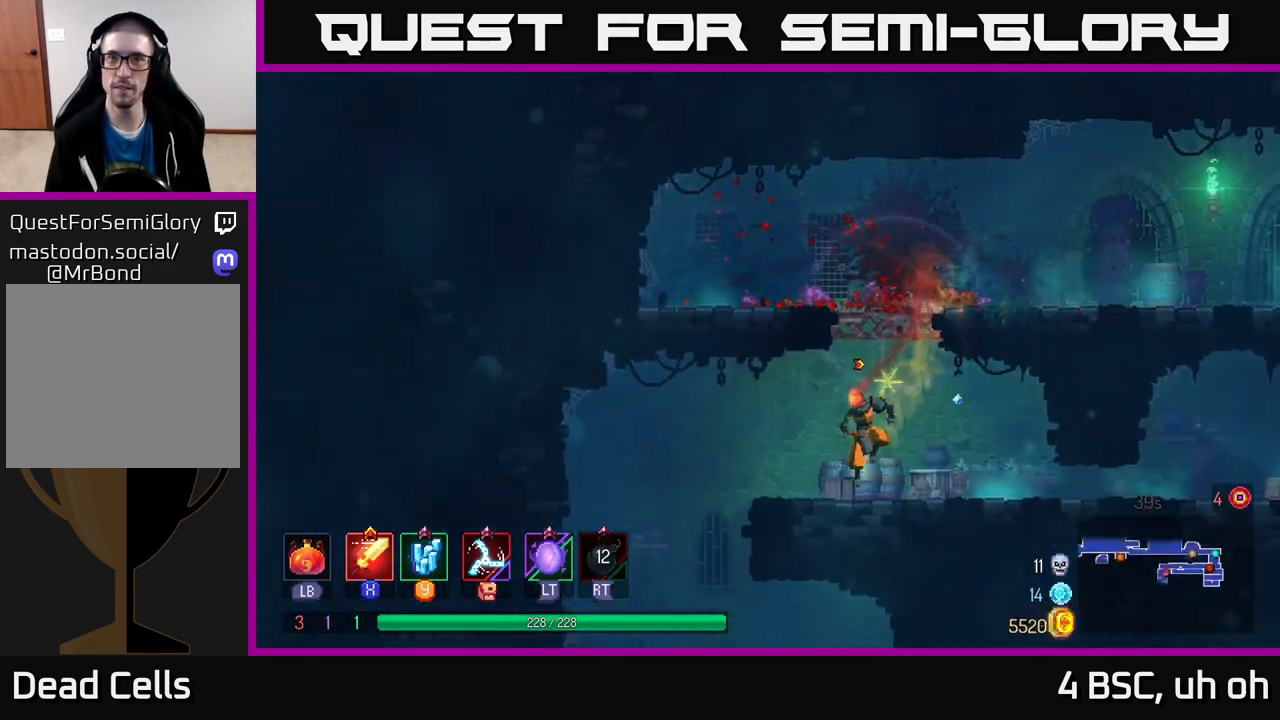
{"buttons": ["A"], "left_stick": "down", "right_stick": "center", "events": [[33, "right_stick", "down"], [67, "left_stick", "up-left"], [383, "right_stick", "center"], [433, "left_stick", "down"], [483, "A", "down"]]}
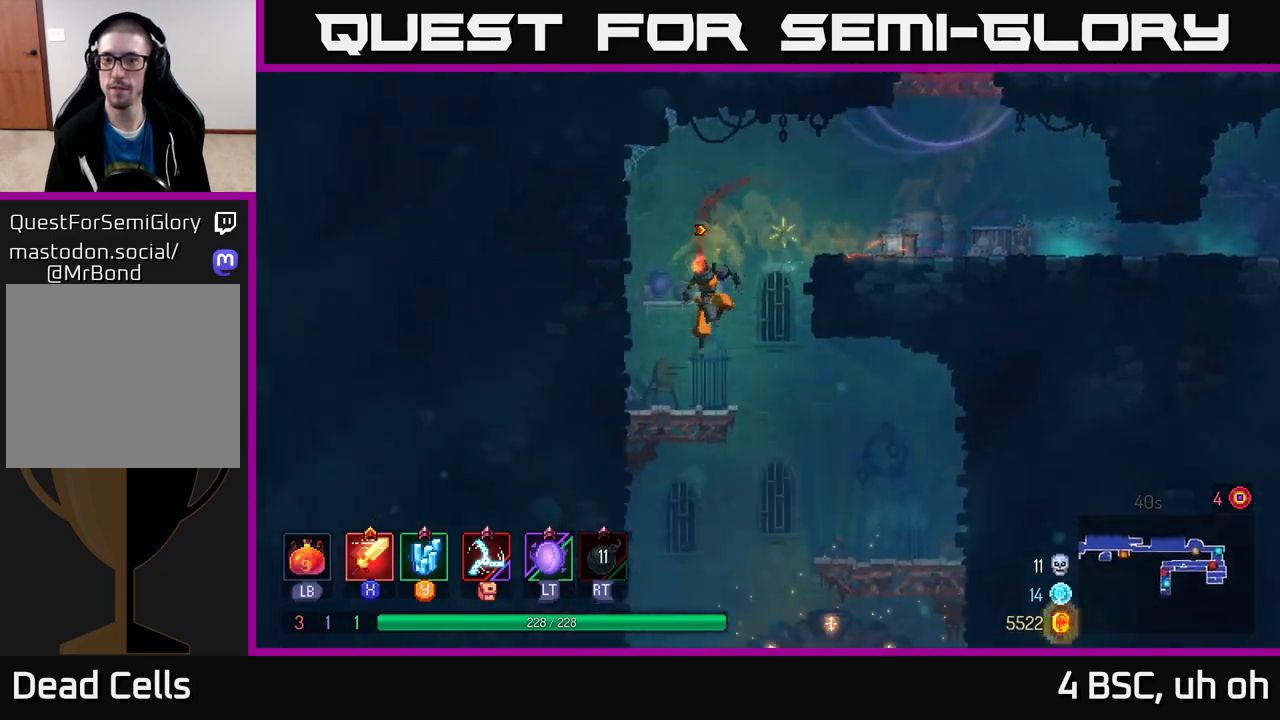
{"buttons": [], "left_stick": "right", "right_stick": "center", "events": [[50, "A", "up"], [250, "left_stick", "center"], [400, "left_stick", "right"]]}
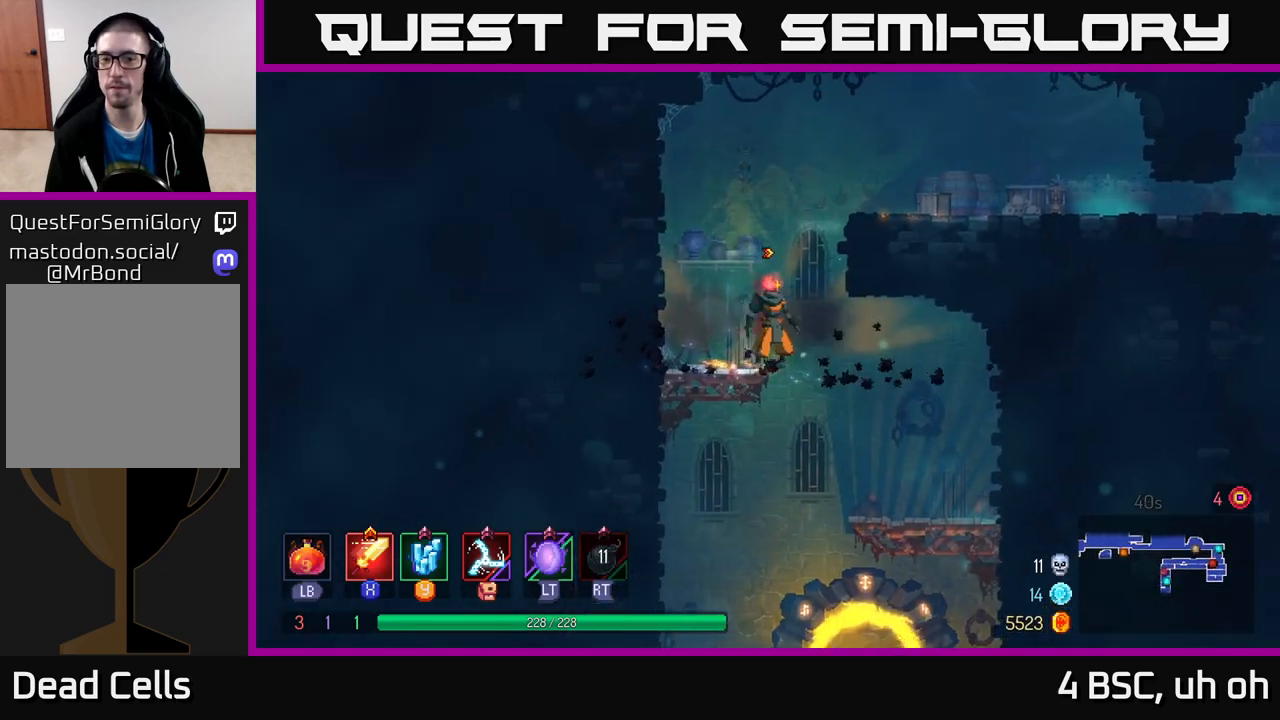
{"buttons": [], "left_stick": "center", "right_stick": "center", "events": [[33, "left_stick", "down"], [50, "A", "down"], [100, "A", "up"], [150, "A", "down"], [267, "A", "up"], [383, "left_stick", "center"]]}
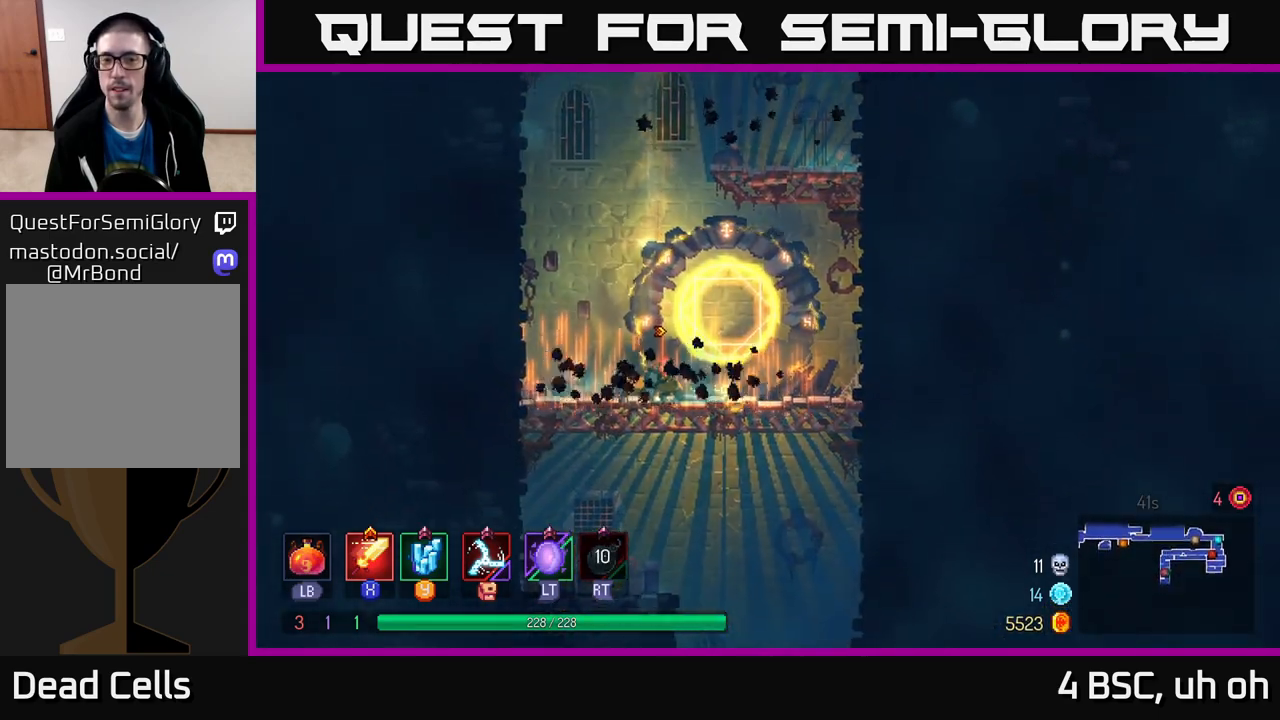
{"buttons": [], "left_stick": "down", "right_stick": "center", "events": [[100, "left_stick", "right"], [233, "left_stick", "down-right"], [333, "left_stick", "down"], [450, "A", "down"], [500, "A", "up"]]}
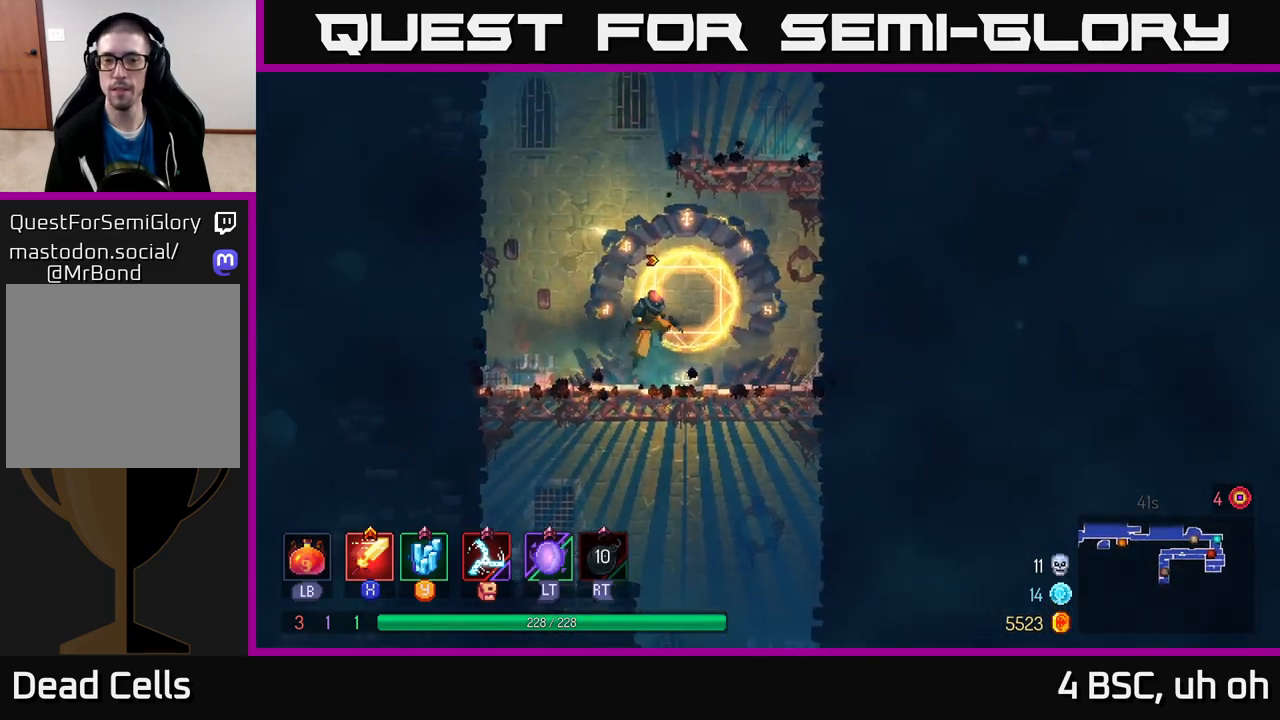
{"buttons": [], "left_stick": "center", "right_stick": "center", "events": [[67, "A", "down"], [150, "A", "up"], [483, "left_stick", "center"]]}
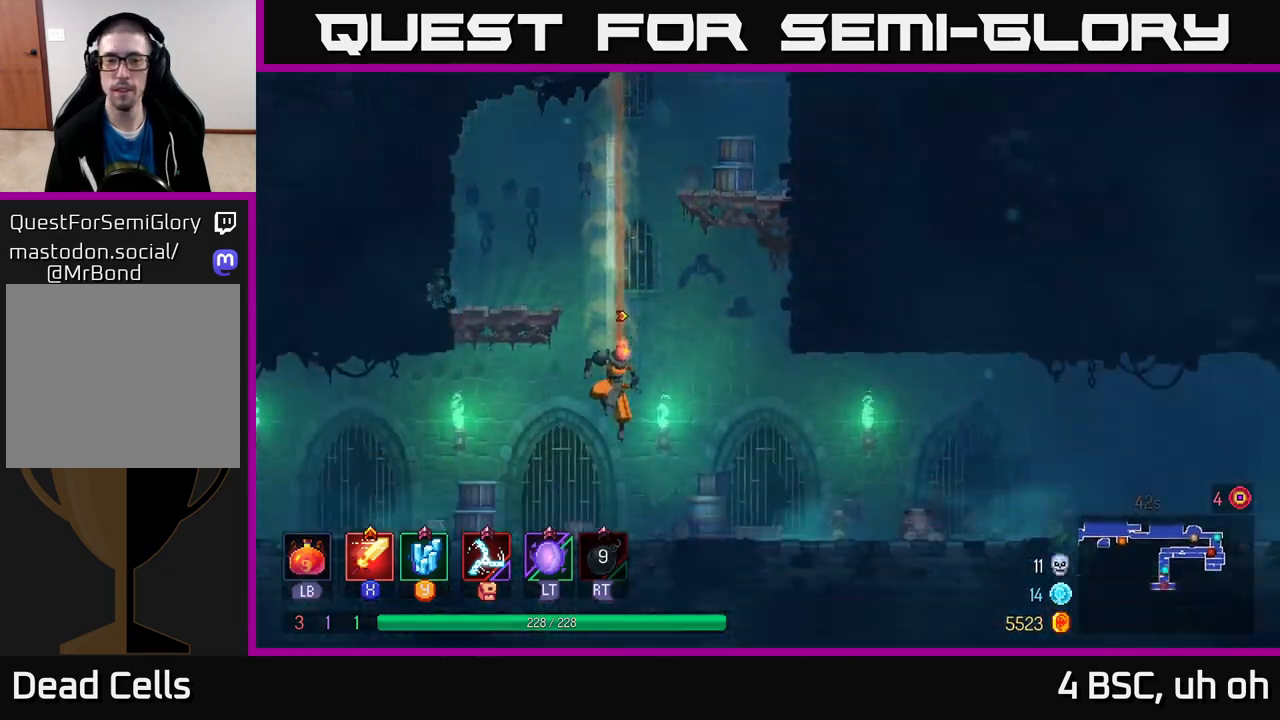
{"buttons": [], "left_stick": "right", "right_stick": "center", "events": [[350, "left_stick", "right"]]}
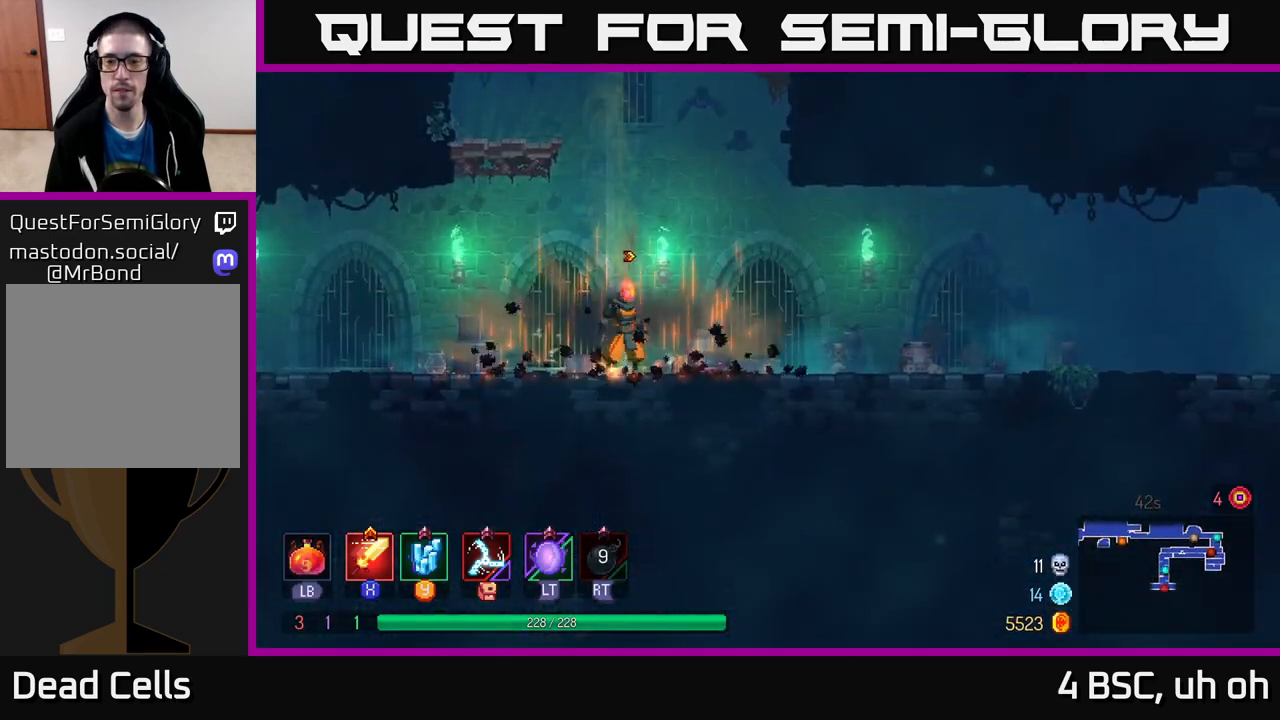
{"buttons": [], "left_stick": "right", "right_stick": "center", "events": [[33, "B", "down"], [200, "B", "up"]]}
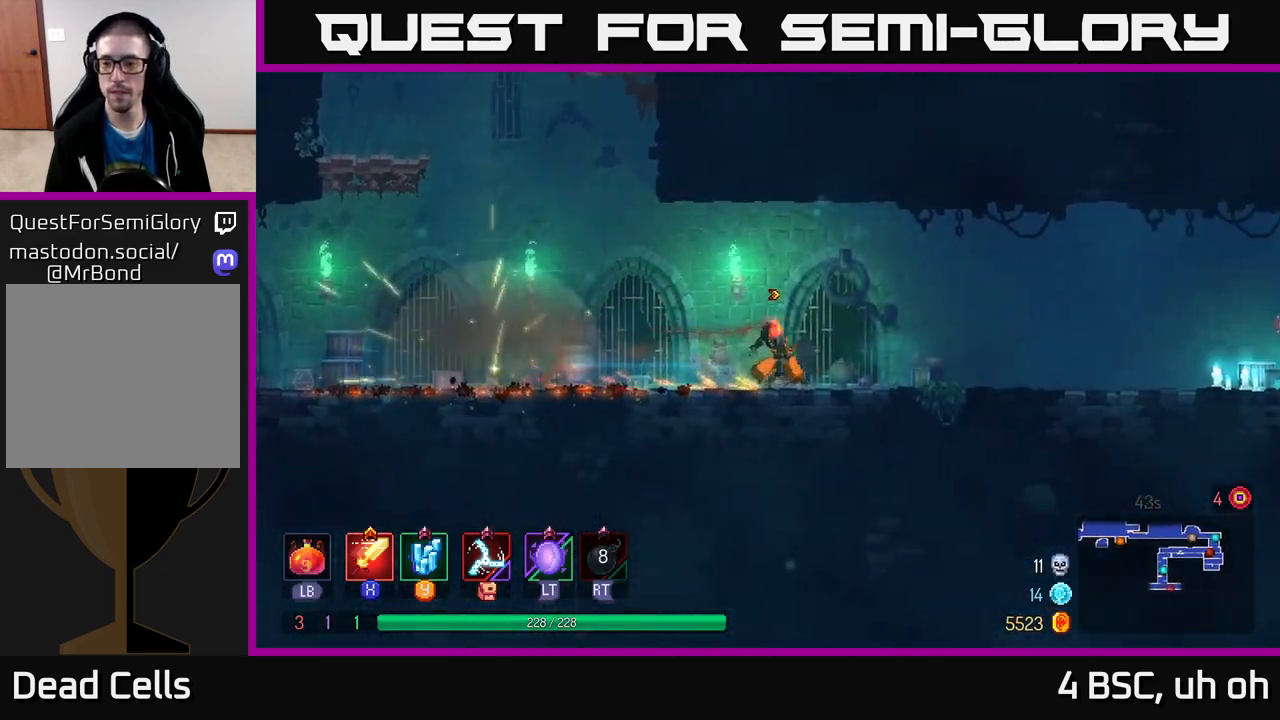
{"buttons": [], "left_stick": "right", "right_stick": "center", "events": []}
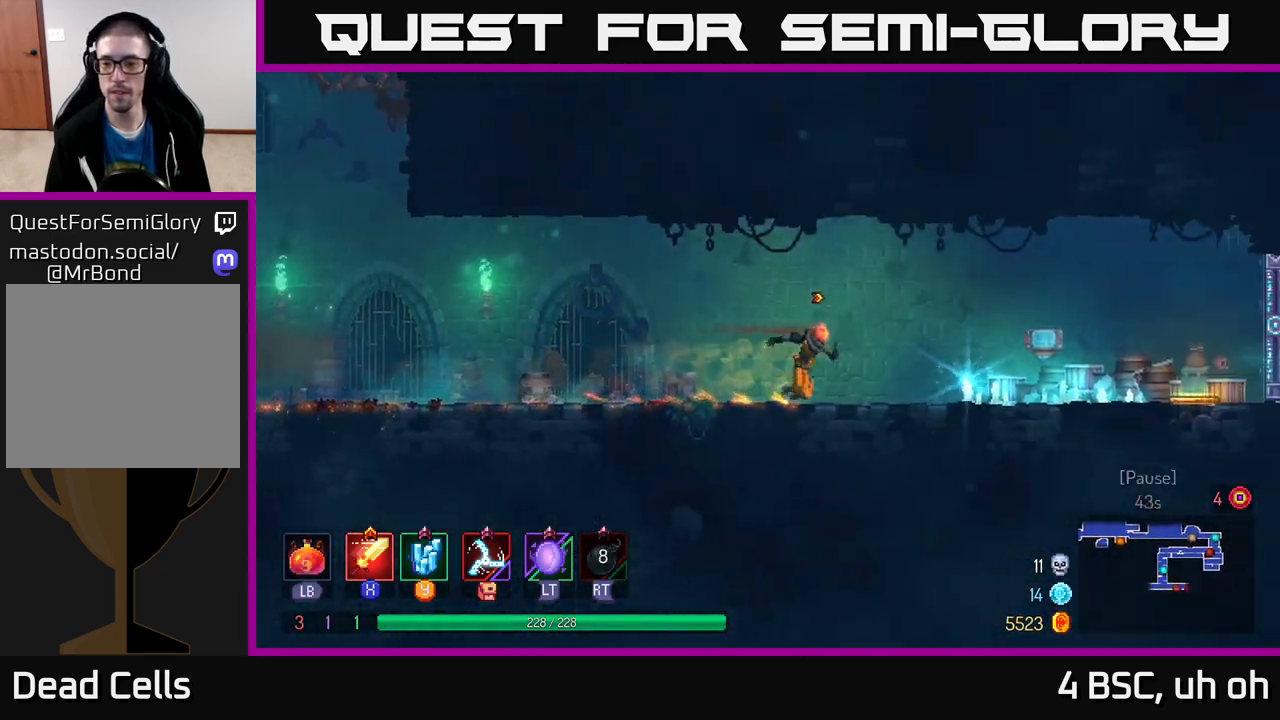
{"buttons": [], "left_stick": "right", "right_stick": "center", "events": []}
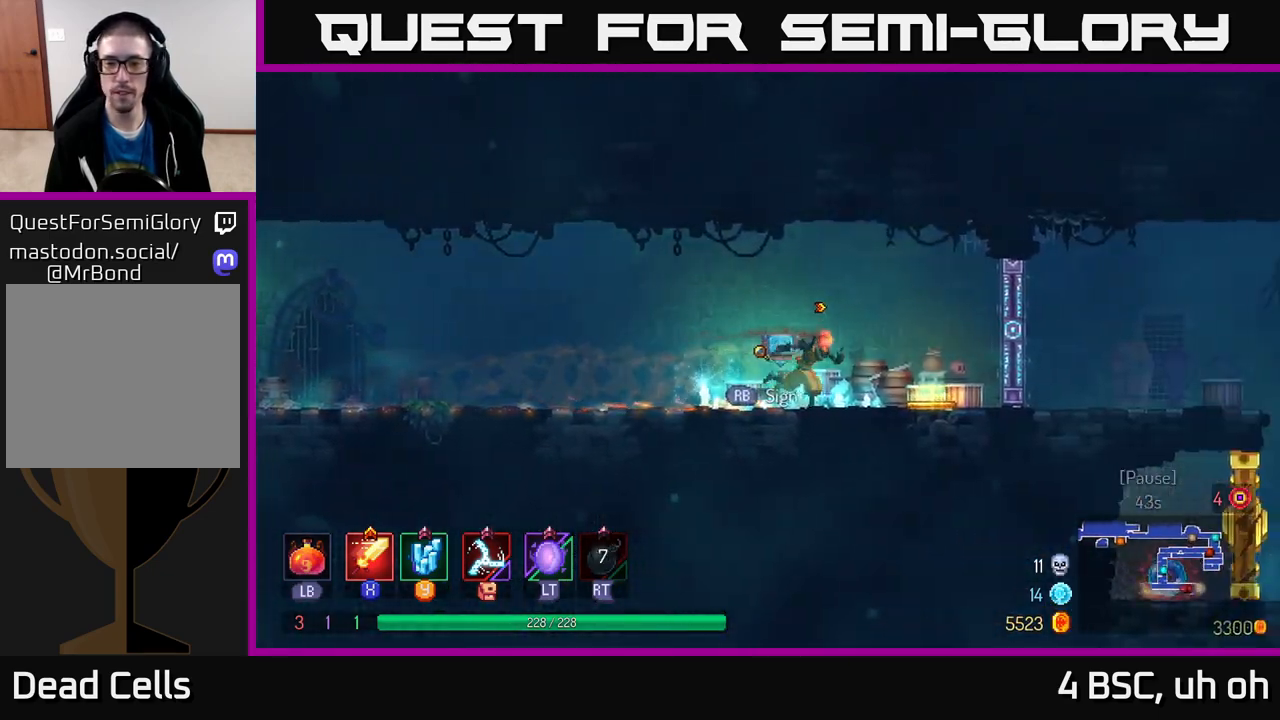
{"buttons": [], "left_stick": "left", "right_stick": "center", "events": [[267, "left_stick", "left"], [317, "B", "down"], [417, "B", "up"]]}
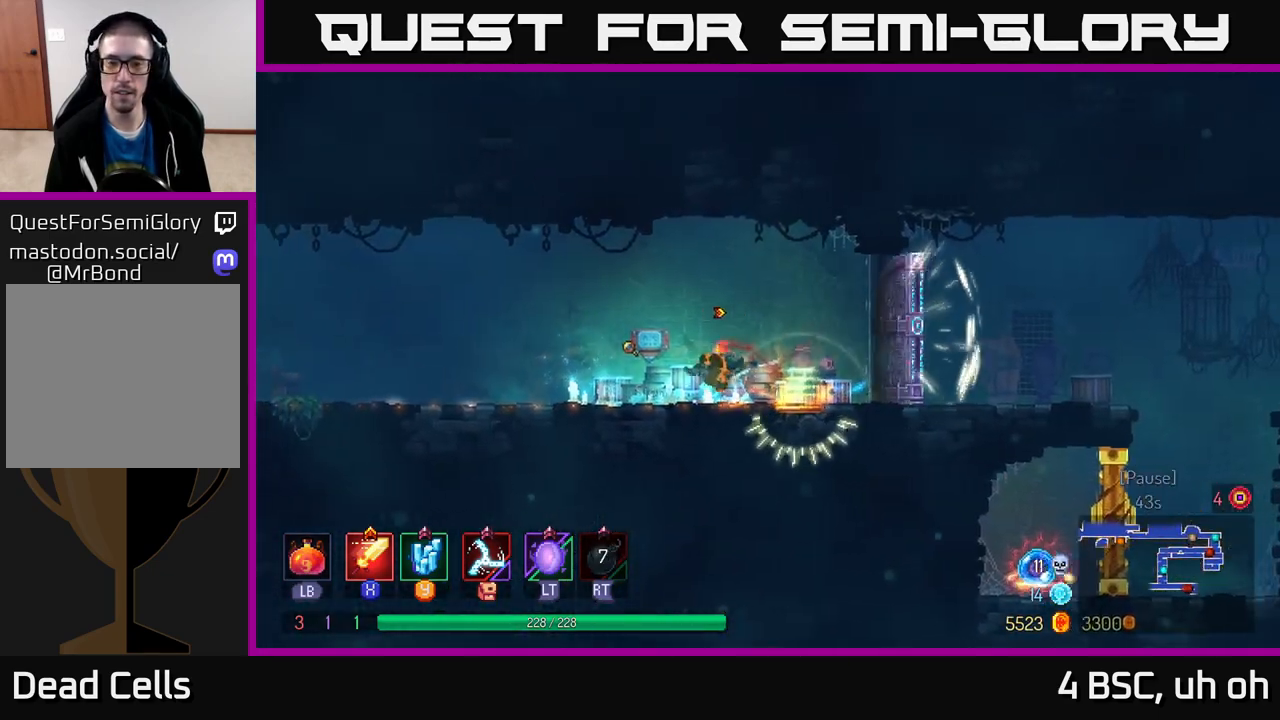
{"buttons": [], "left_stick": "left", "right_stick": "center", "events": []}
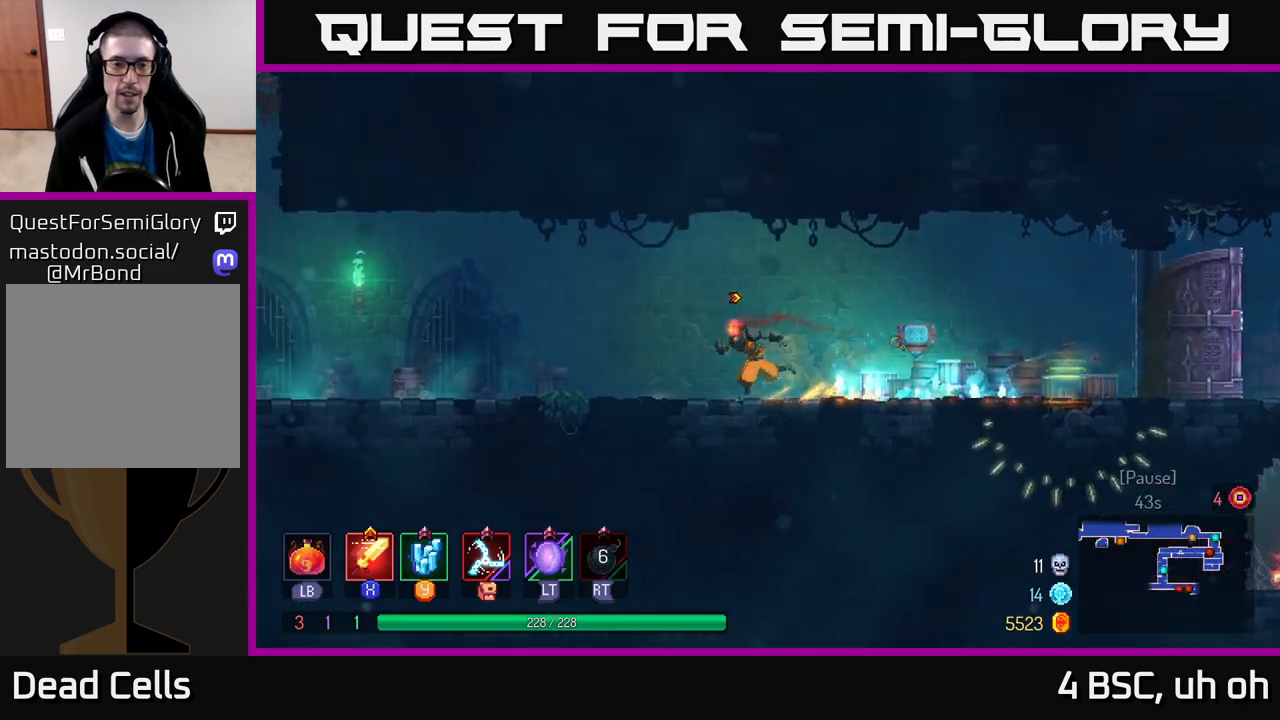
{"buttons": ["A"], "left_stick": "left", "right_stick": "center", "events": [[300, "A", "down"]]}
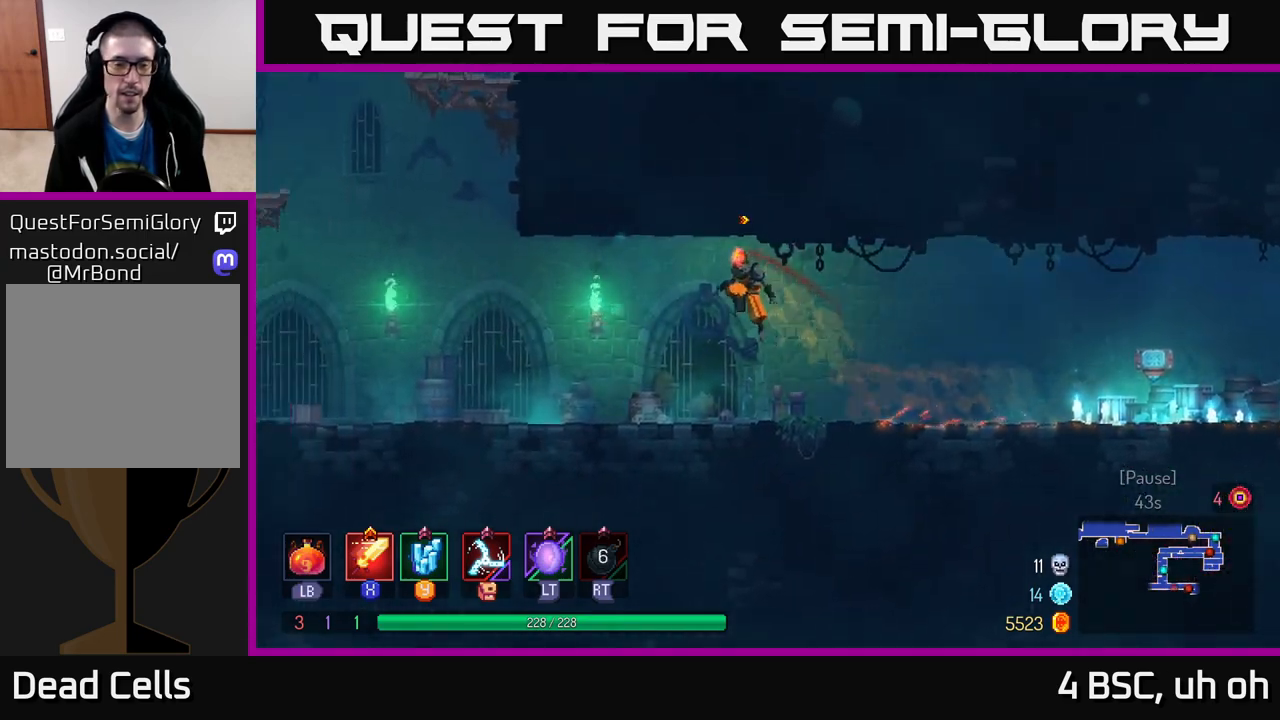
{"buttons": [], "left_stick": "left", "right_stick": "center", "events": [[50, "A", "up"], [300, "B", "down"], [450, "B", "up"]]}
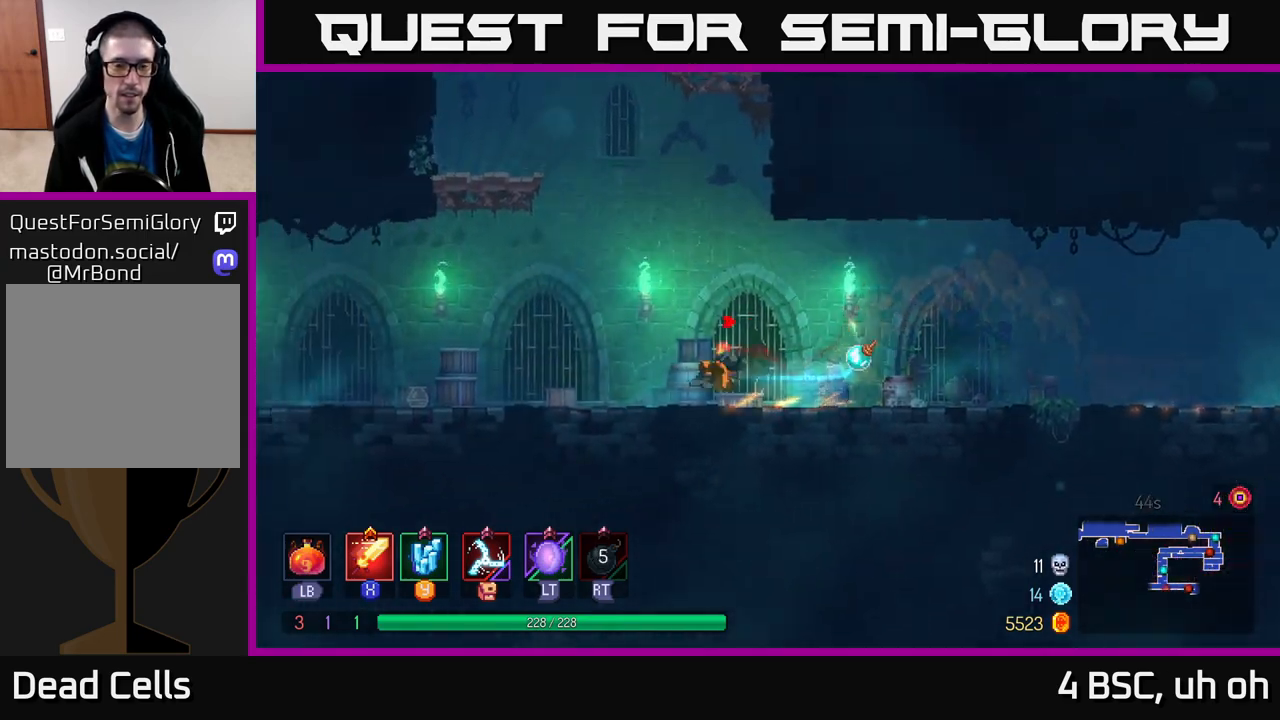
{"buttons": [], "left_stick": "left", "right_stick": "center", "events": []}
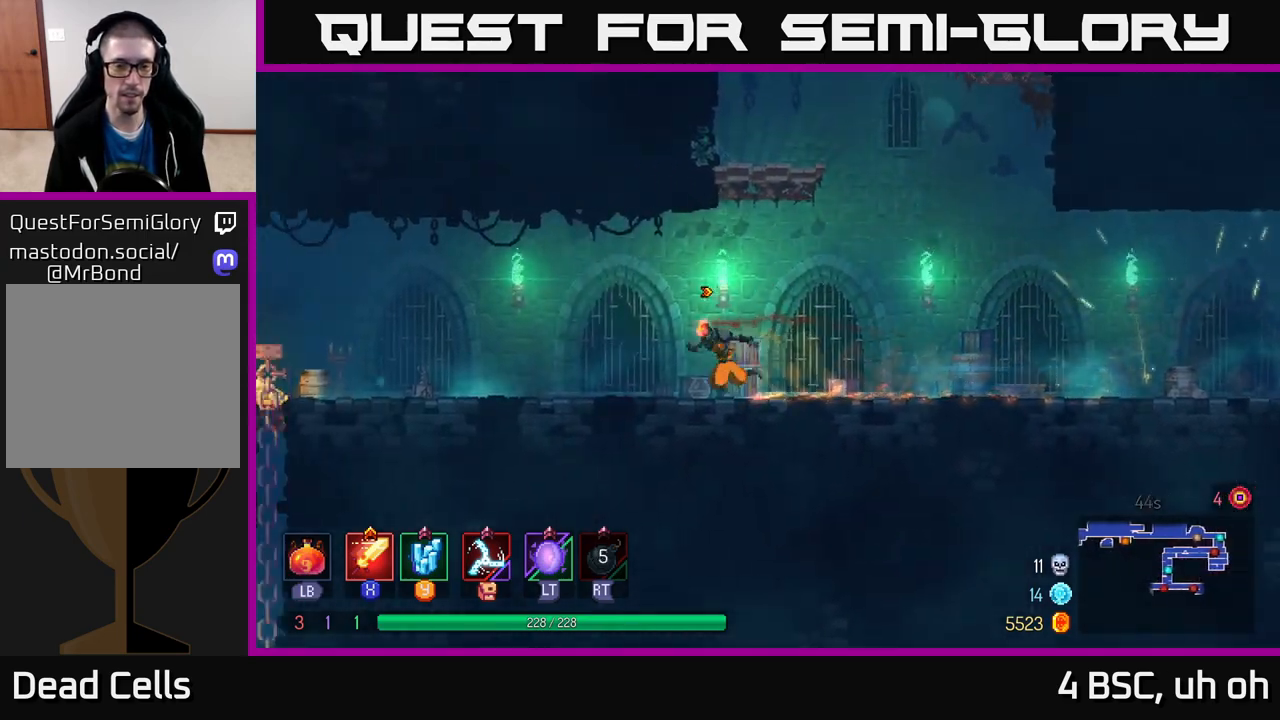
{"buttons": [], "left_stick": "left", "right_stick": "center", "events": []}
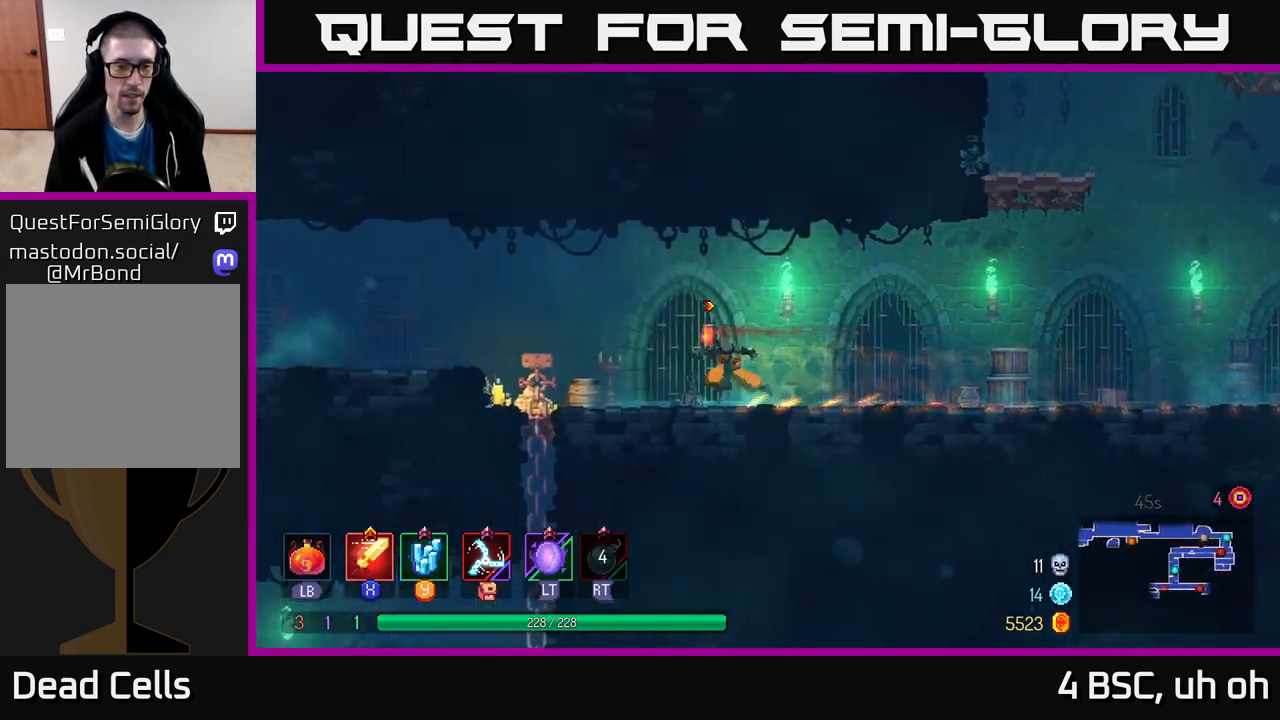
{"buttons": [], "left_stick": "down", "right_stick": "center", "events": [[367, "left_stick", "down"], [417, "A", "down"], [467, "A", "up"]]}
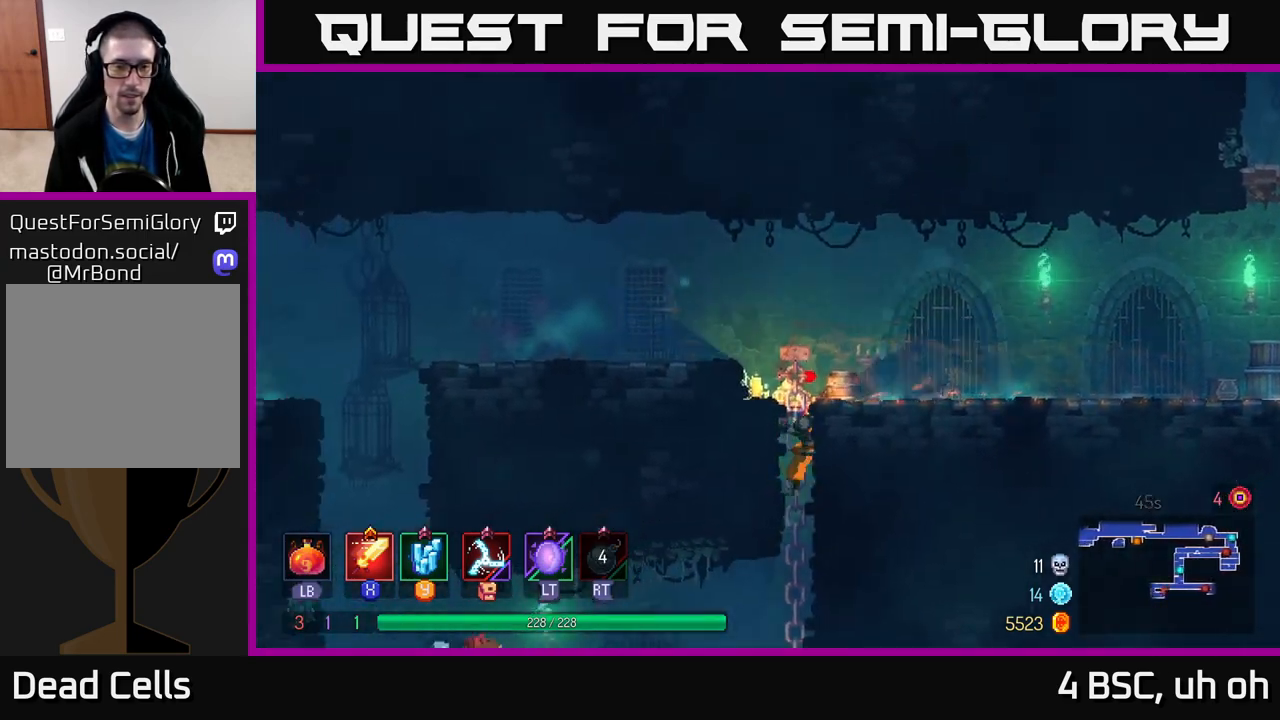
{"buttons": [], "left_stick": "left", "right_stick": "center", "events": [[33, "A", "down"], [133, "A", "up"], [217, "left_stick", "left"]]}
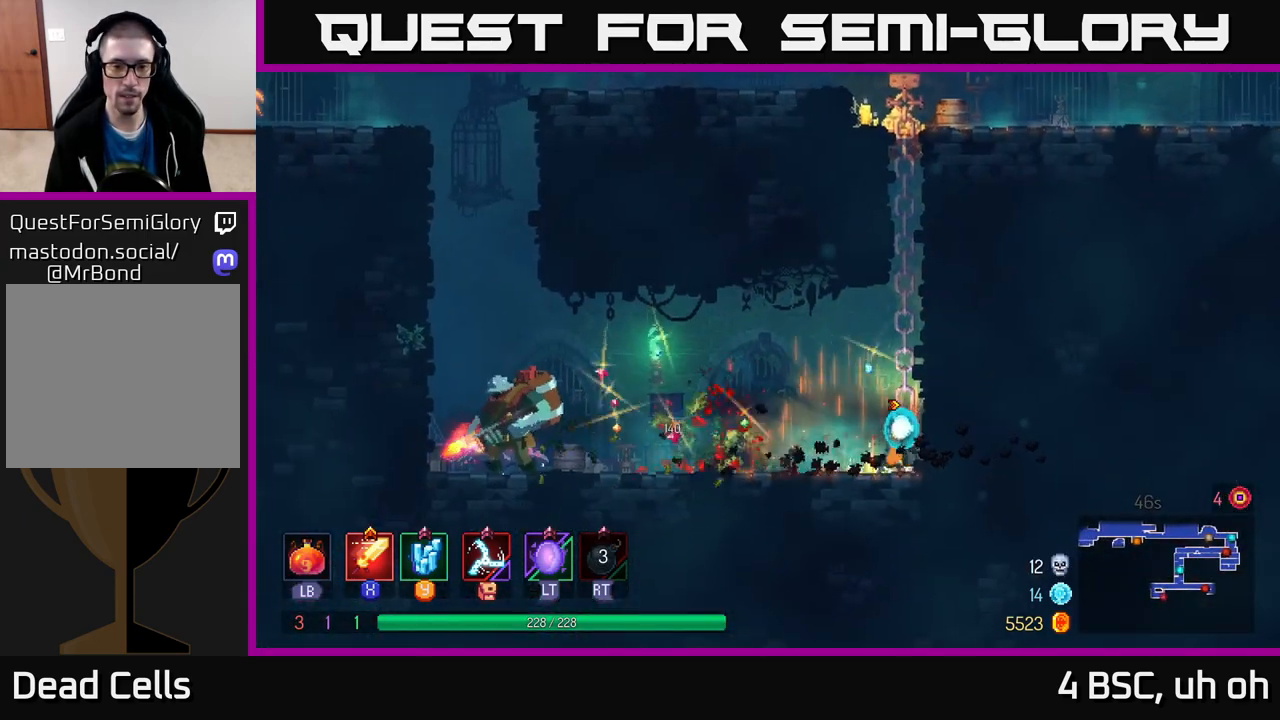
{"buttons": [], "left_stick": "left", "right_stick": "center", "events": [[67, "X", "down"], [150, "X", "up"]]}
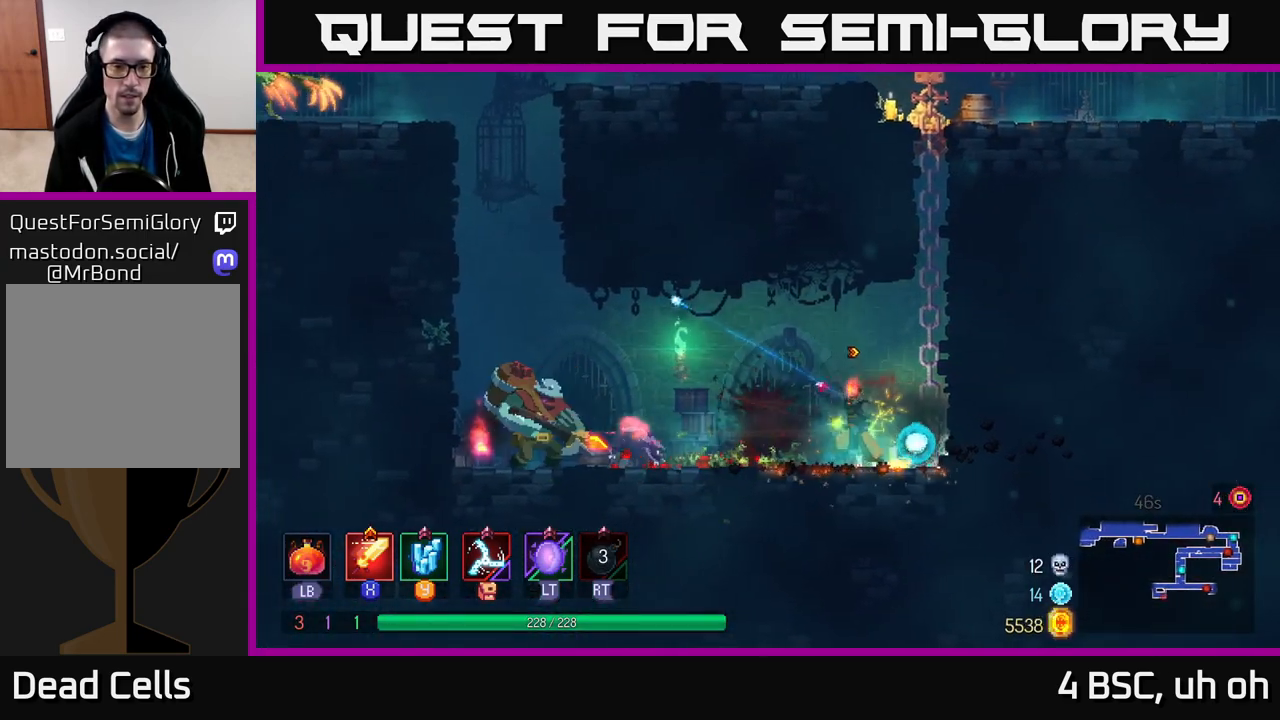
{"buttons": [], "left_stick": "left", "right_stick": "center", "events": [[50, "B", "down"], [167, "B", "up"], [333, "X", "down"], [400, "X", "up"]]}
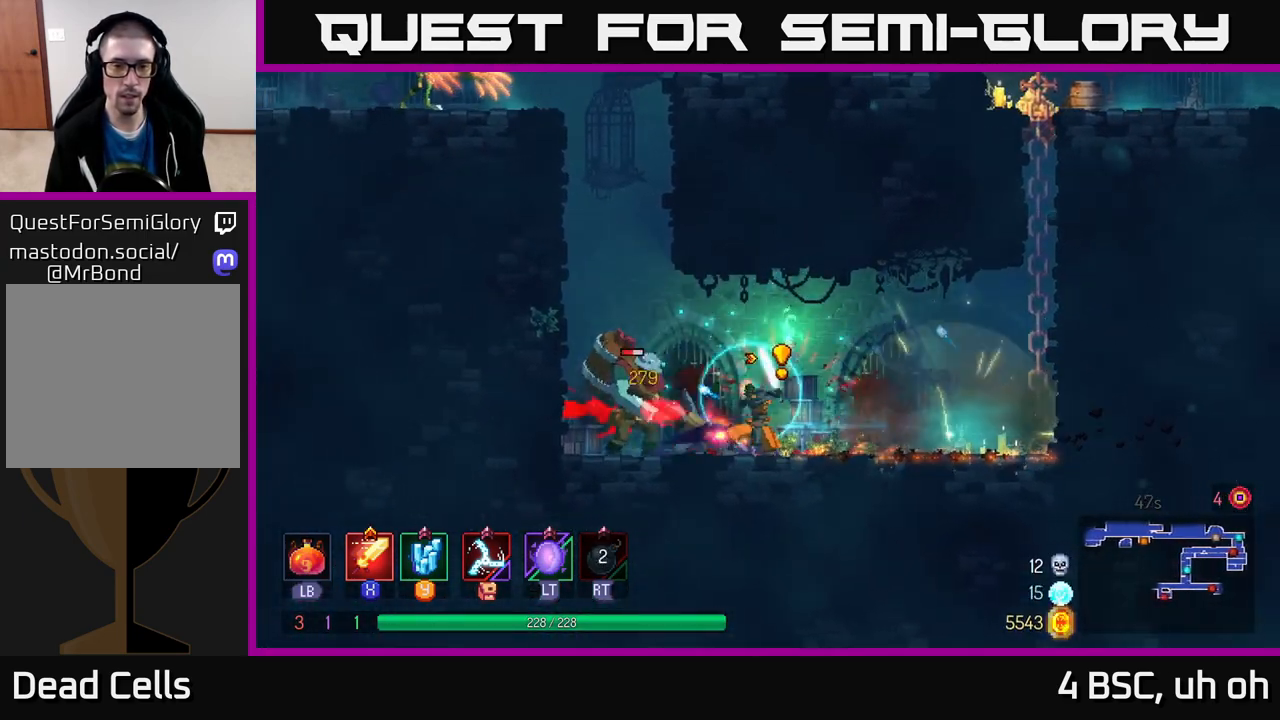
{"buttons": [], "left_stick": "left", "right_stick": "center", "events": [[100, "X", "down"], [200, "X", "up"], [267, "X", "down"], [367, "X", "up"]]}